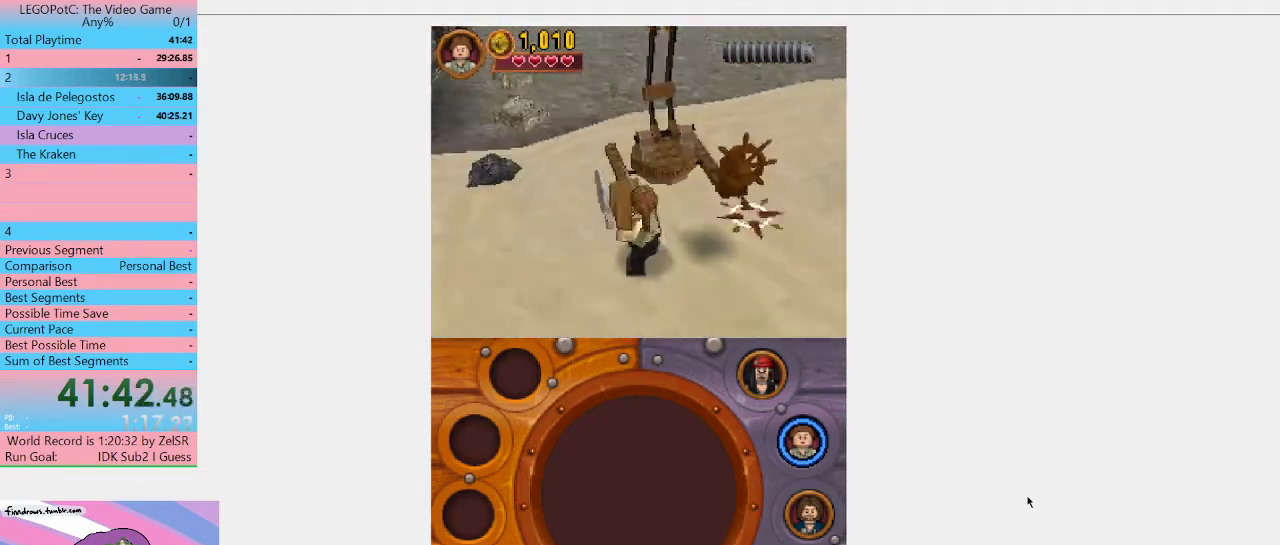
Gameplay with a controller (Xbox layout); each line is a JSON object with the inputs held at the frame after it. "events" lists button and stick changes between this image and that frame as [ms after this image, input, new state], when the widget could be followed in between. Not read: L3 R3.
{"buttons": [], "left_stick": "right", "right_stick": "center", "events": [[233, "left_stick", "right"], [300, "left_stick", "up-right"], [400, "left_stick", "right"]]}
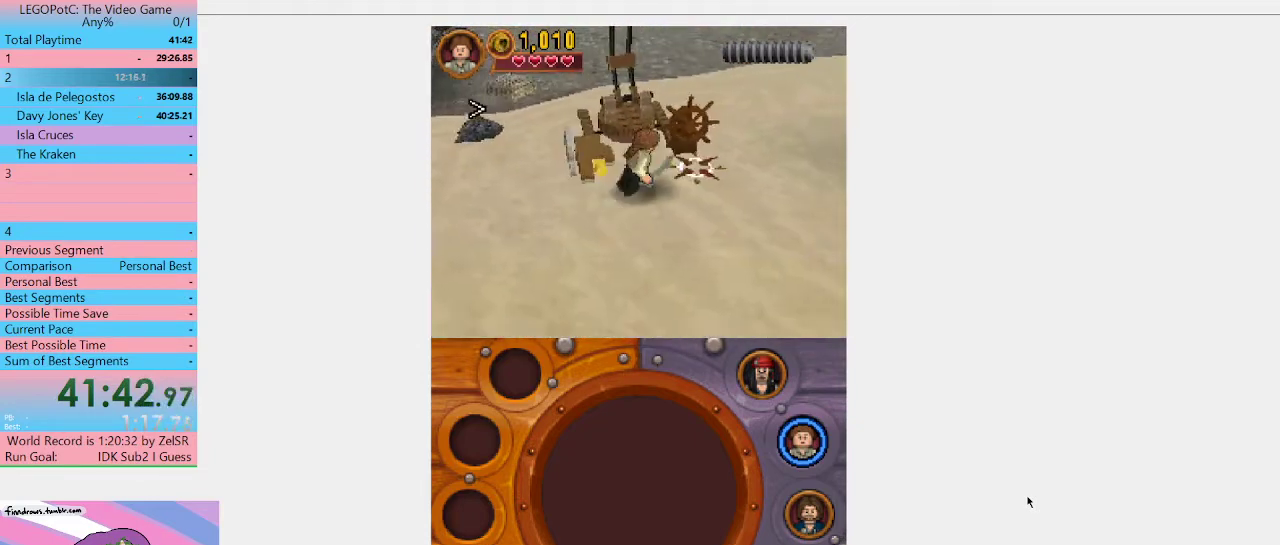
{"buttons": [], "left_stick": "center", "right_stick": "center", "events": [[67, "left_stick", "center"]]}
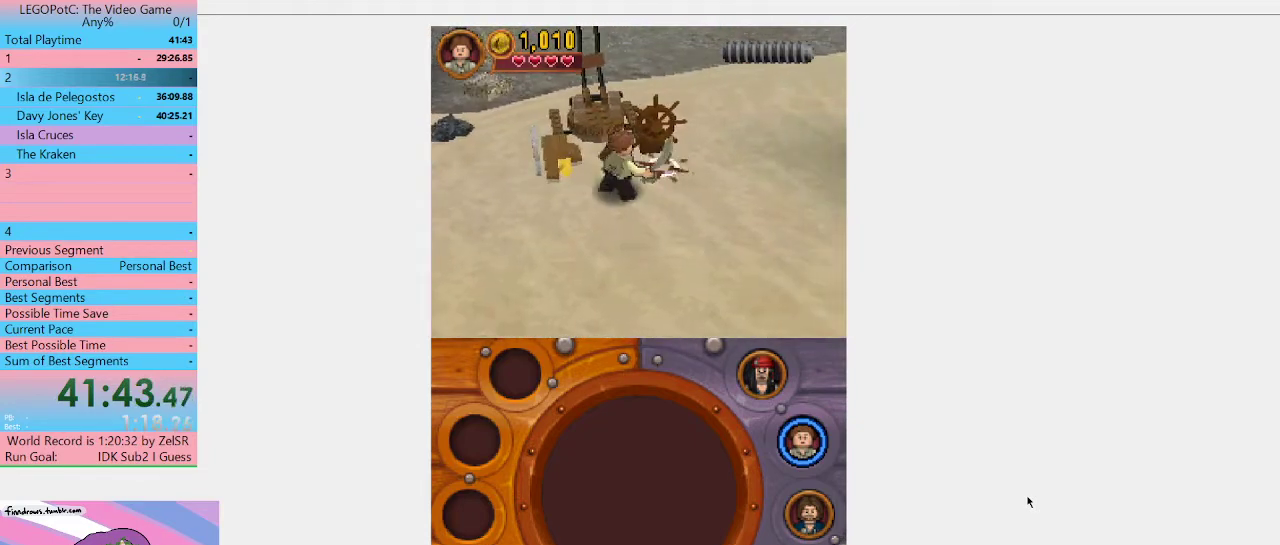
{"buttons": [], "left_stick": "down-right", "right_stick": "center", "events": [[267, "left_stick", "down-right"]]}
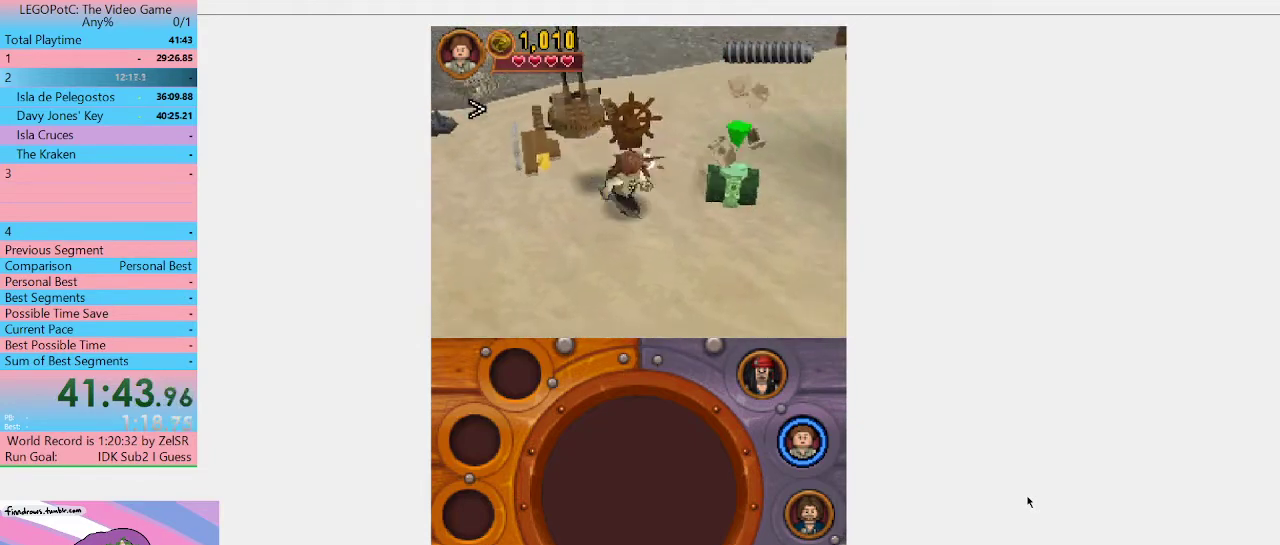
{"buttons": [], "left_stick": "center", "right_stick": "center", "events": [[233, "left_stick", "right"], [333, "B", "down"], [400, "left_stick", "center"], [467, "B", "up"]]}
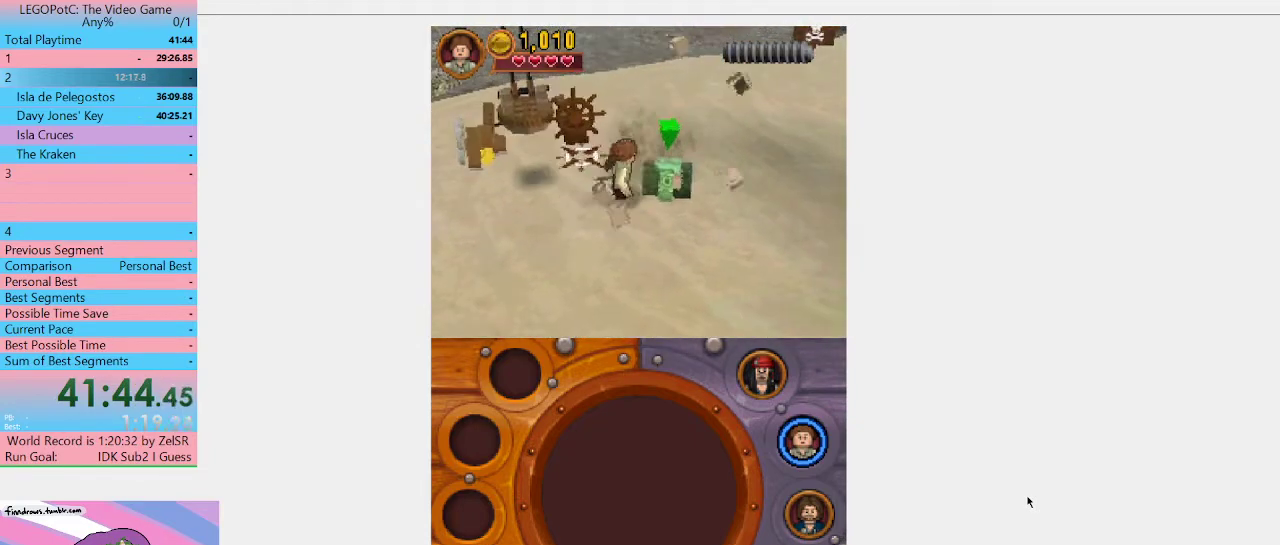
{"buttons": ["B"], "left_stick": "center", "right_stick": "center", "events": [[467, "B", "down"]]}
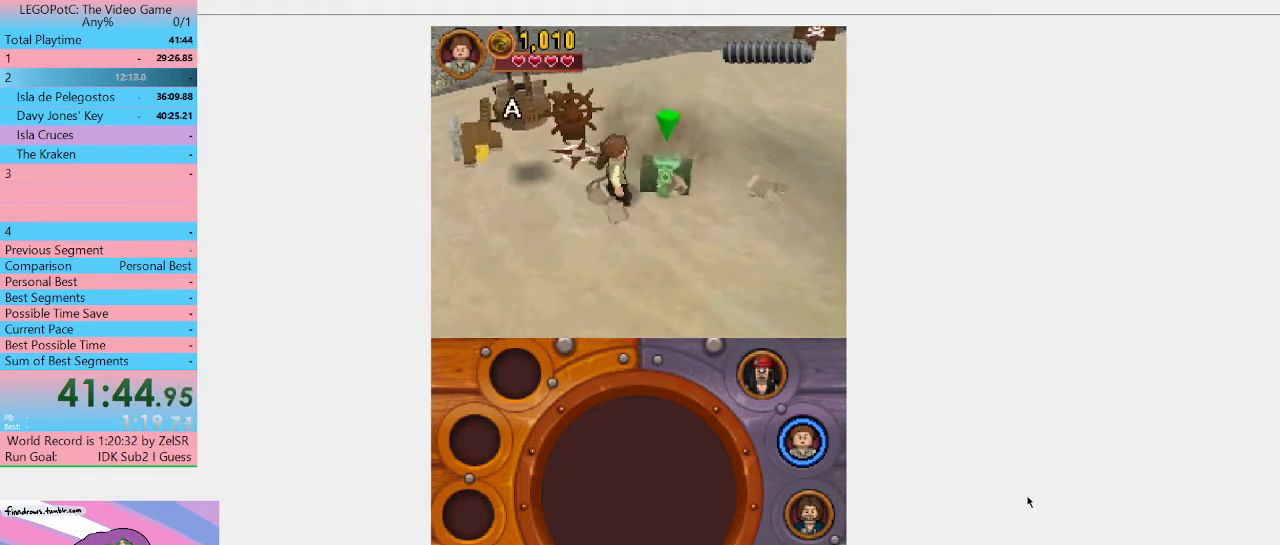
{"buttons": [], "left_stick": "center", "right_stick": "center", "events": [[100, "B", "up"]]}
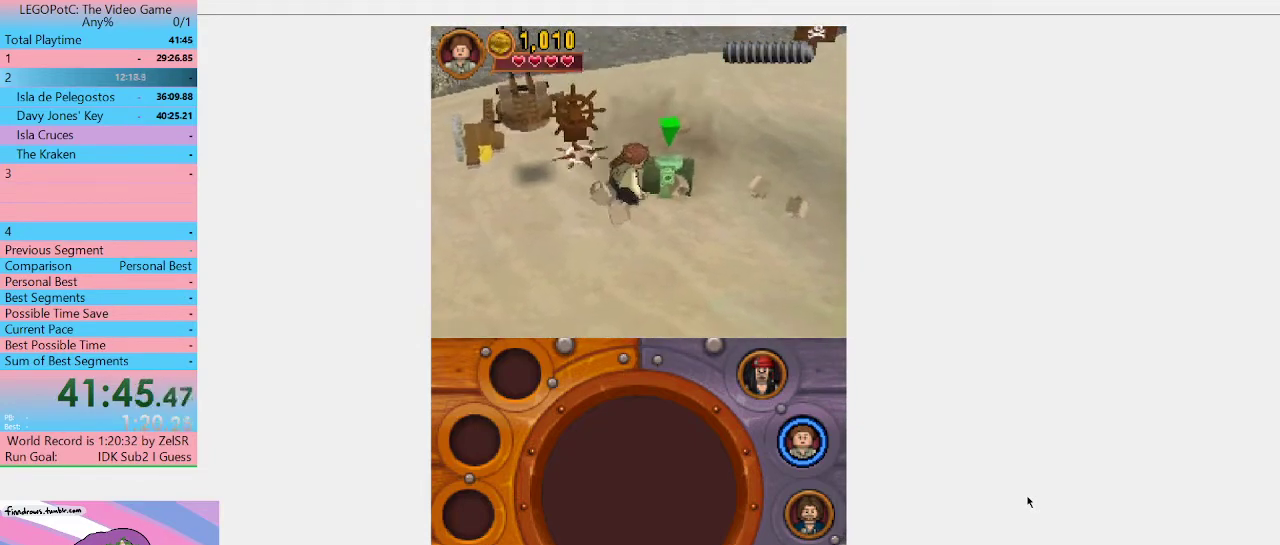
{"buttons": [], "left_stick": "center", "right_stick": "center", "events": []}
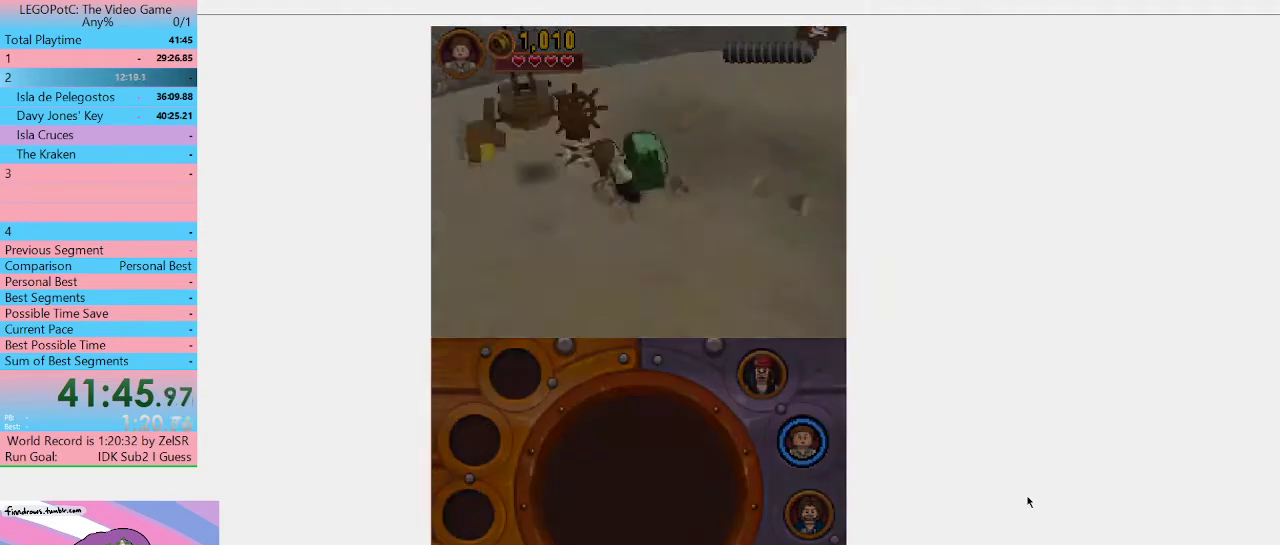
{"buttons": [], "left_stick": "center", "right_stick": "center", "events": []}
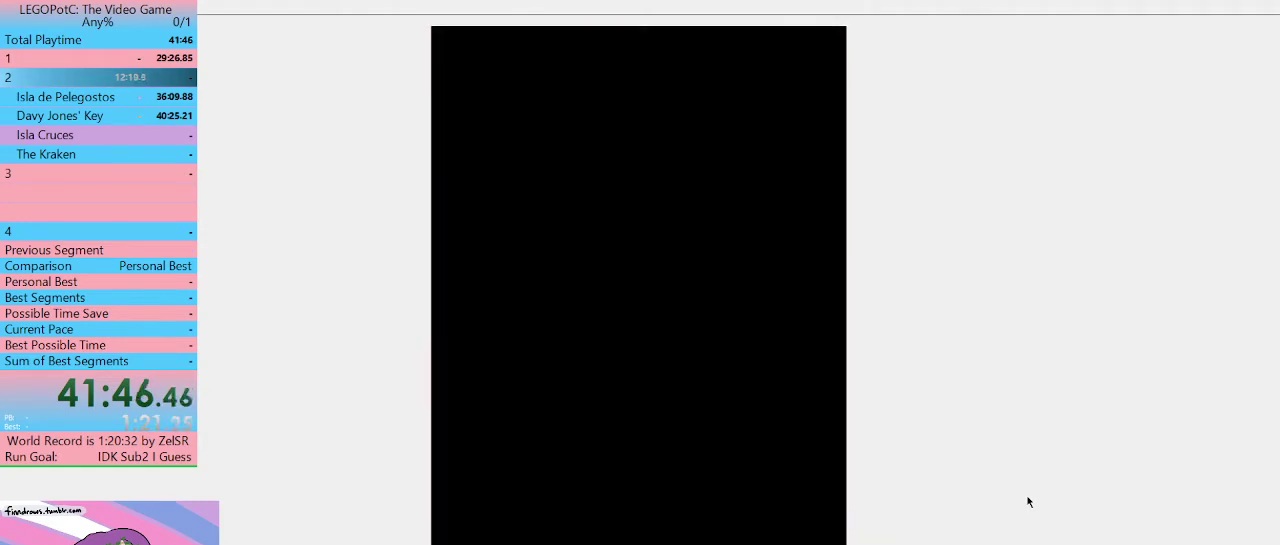
{"buttons": ["START"], "left_stick": "center", "right_stick": "center", "events": [[333, "START", "down"], [400, "START", "up"], [467, "START", "down"]]}
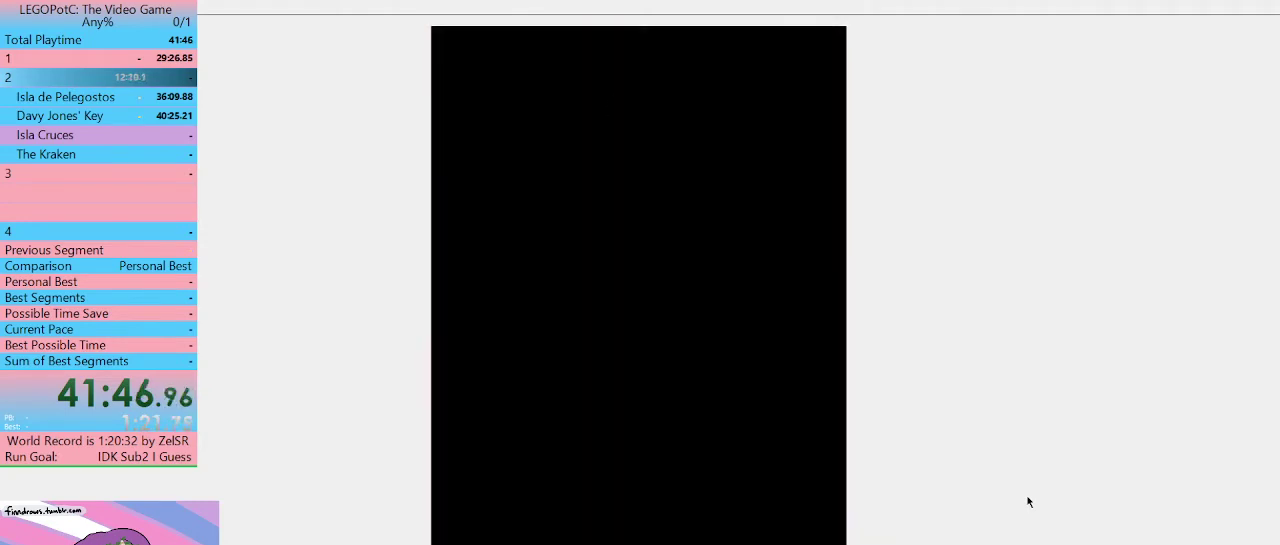
{"buttons": [], "left_stick": "center", "right_stick": "center", "events": [[100, "START", "up"]]}